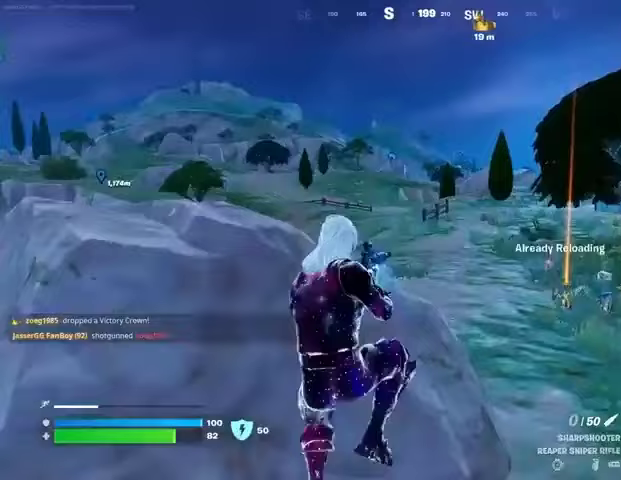
Gameplay with a controller (PlayStation layout); each line is a JSON object with the inputs held at the frame after it. "events" lists button and stick changes between this image and that frame as [ms after this image, input, new state], when the widget could be followed in between.
{"buttons": [], "left_stick": "left", "right_stick": "left", "events": [[433, "left_stick", "left"], [433, "right_stick", "left"]]}
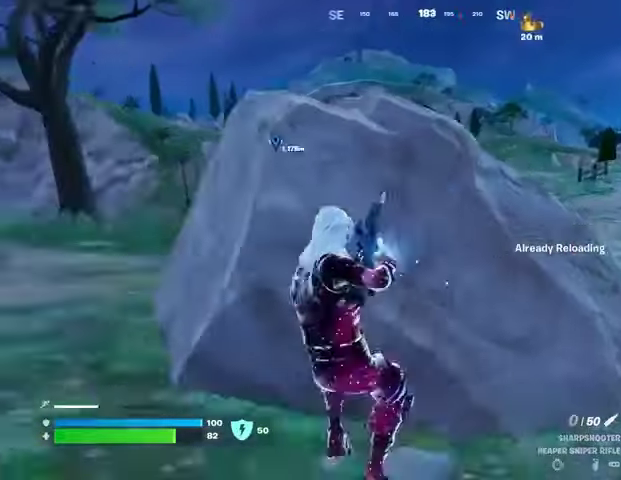
{"buttons": [], "left_stick": "right", "right_stick": "center", "events": [[33, "right_stick", "center"], [100, "CROSS", "down"], [167, "CROSS", "up"], [267, "left_stick", "right"]]}
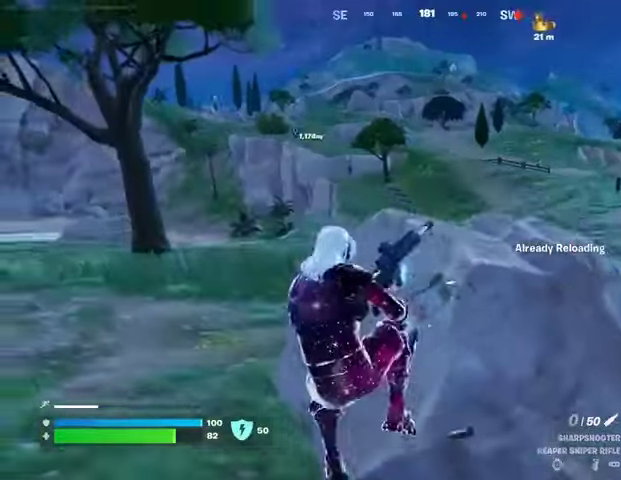
{"buttons": [], "left_stick": "up-left", "right_stick": "center", "events": [[233, "right_stick", "right"], [333, "left_stick", "up-left"], [400, "right_stick", "center"]]}
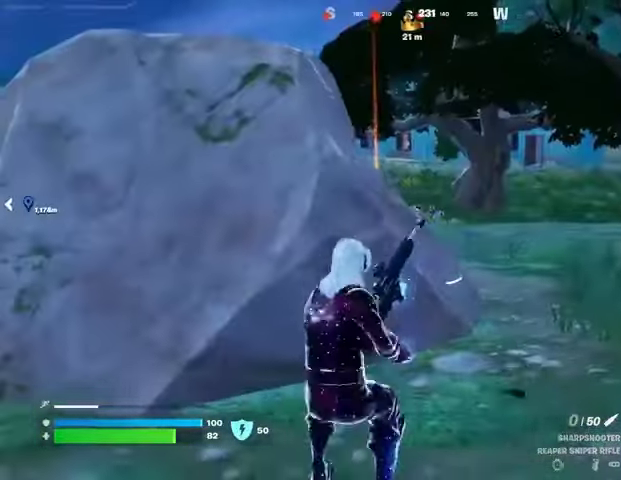
{"buttons": [], "left_stick": "down", "right_stick": "center", "events": [[100, "left_stick", "up-right"], [200, "CROSS", "down"], [233, "CROSS", "up"], [267, "left_stick", "right"], [300, "right_stick", "left"], [400, "right_stick", "center"], [433, "left_stick", "down"]]}
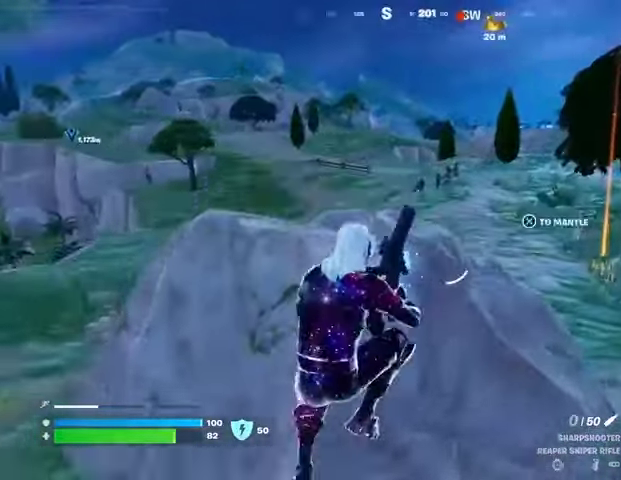
{"buttons": [], "left_stick": "right", "right_stick": "center", "events": [[267, "right_stick", "up-left"], [333, "left_stick", "right"], [367, "right_stick", "center"]]}
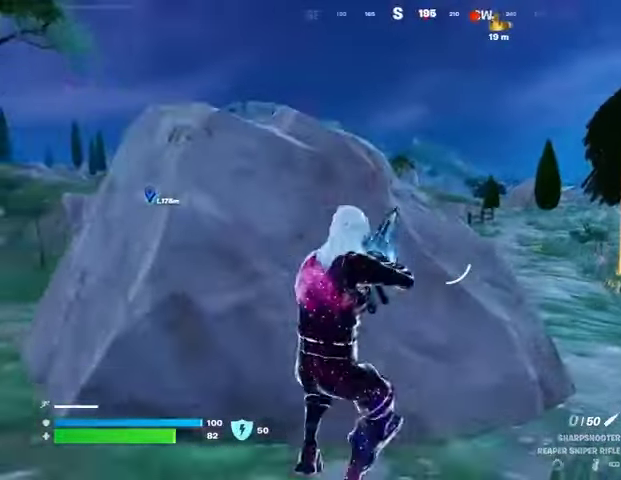
{"buttons": ["L1", "L2"], "left_stick": "right", "right_stick": "center", "events": [[433, "L1", "down"], [433, "L2", "down"]]}
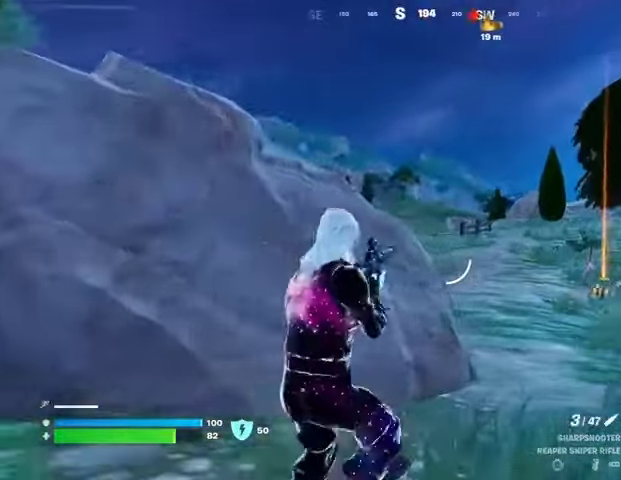
{"buttons": ["L2"], "left_stick": "up-right", "right_stick": "center", "events": [[33, "L1", "up"], [133, "left_stick", "up-right"], [200, "L1", "down"], [233, "right_stick", "up-left"], [267, "L1", "up"], [367, "right_stick", "center"]]}
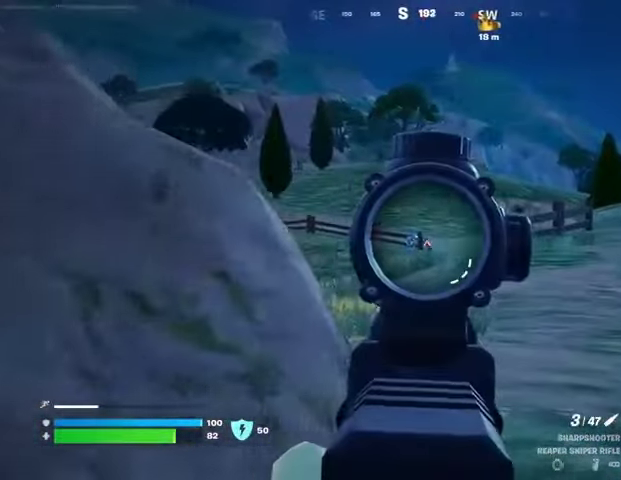
{"buttons": [], "left_stick": "up-right", "right_stick": "down-left", "events": [[100, "left_stick", "up"], [300, "right_stick", "left"], [367, "R2", "down"], [400, "right_stick", "down-left"], [433, "L2", "up"], [467, "R2", "up"], [467, "left_stick", "up-right"]]}
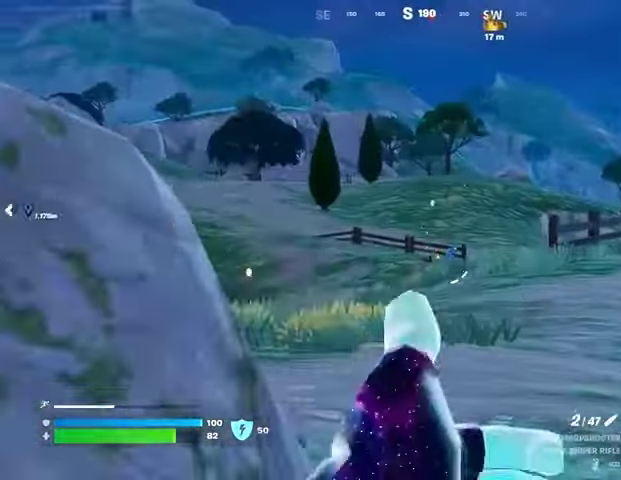
{"buttons": ["L2"], "left_stick": "down-left", "right_stick": "center", "events": [[100, "R1", "down"], [100, "right_stick", "center"], [133, "R1", "up"], [200, "R1", "down"], [233, "left_stick", "left"], [300, "R1", "up"], [300, "left_stick", "down-left"], [333, "L2", "down"]]}
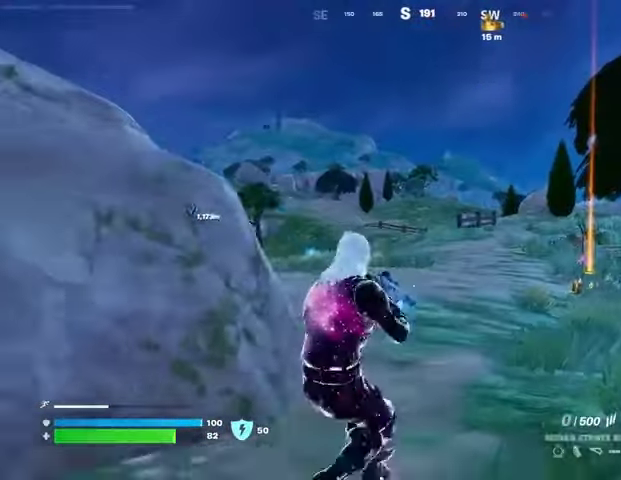
{"buttons": ["L2"], "left_stick": "down-left", "right_stick": "center", "events": []}
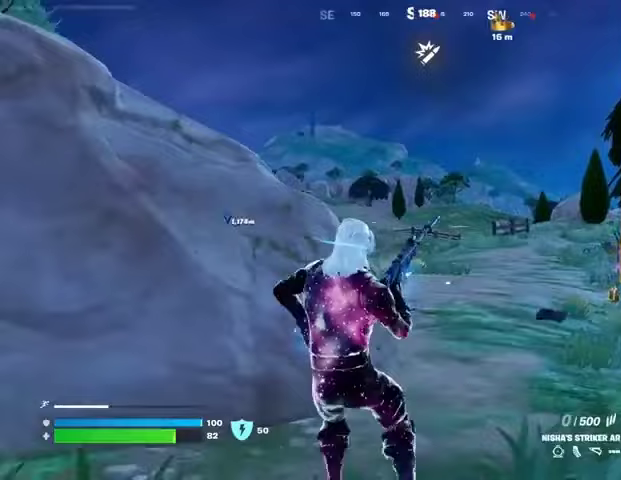
{"buttons": [], "left_stick": "left", "right_stick": "center", "events": [[33, "L2", "up"], [33, "left_stick", "left"], [33, "right_stick", "left"], [167, "right_stick", "center"], [400, "right_stick", "right"], [500, "right_stick", "center"]]}
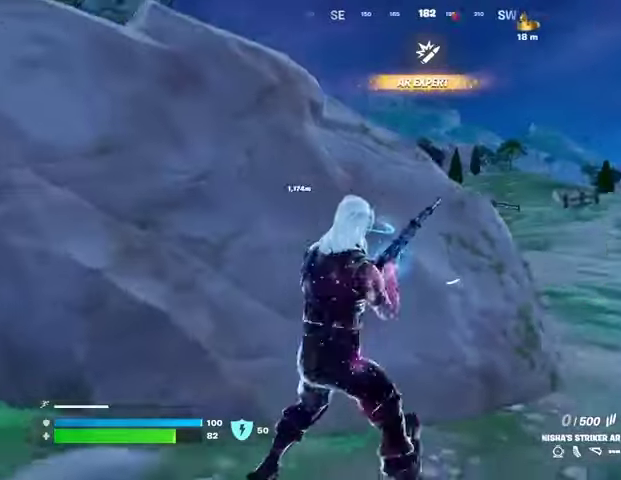
{"buttons": [], "left_stick": "up-right", "right_stick": "center", "events": [[67, "left_stick", "up"], [133, "CROSS", "down"], [233, "CROSS", "up"], [333, "left_stick", "up-right"], [333, "right_stick", "right"], [433, "right_stick", "center"]]}
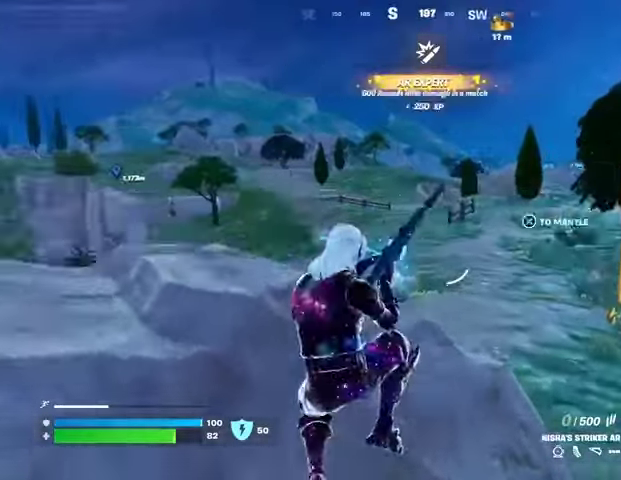
{"buttons": ["L2"], "left_stick": "up", "right_stick": "center", "events": [[33, "left_stick", "up"], [267, "left_stick", "up-right"], [400, "L2", "down"], [400, "left_stick", "up"]]}
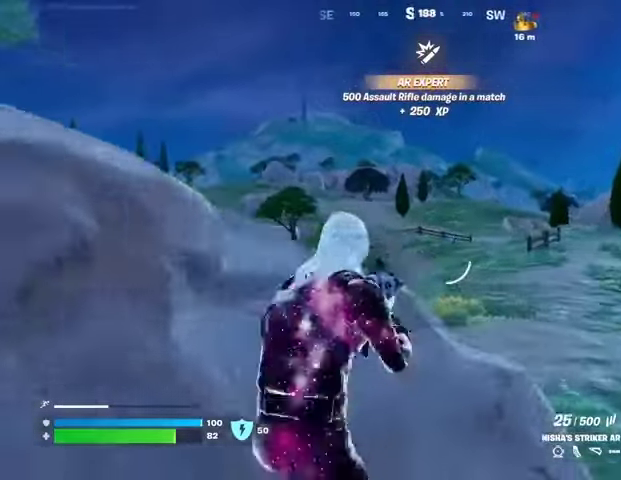
{"buttons": ["L2", "R2", "R3"], "left_stick": "center", "right_stick": "center", "events": [[67, "left_stick", "up-right"], [167, "left_stick", "center"], [167, "right_stick", "right"], [333, "left_stick", "up-right"], [367, "L1", "down"], [467, "R2", "down"], [467, "right_stick", "center"], [500, "L1", "up"], [500, "R3", "down"], [500, "left_stick", "center"]]}
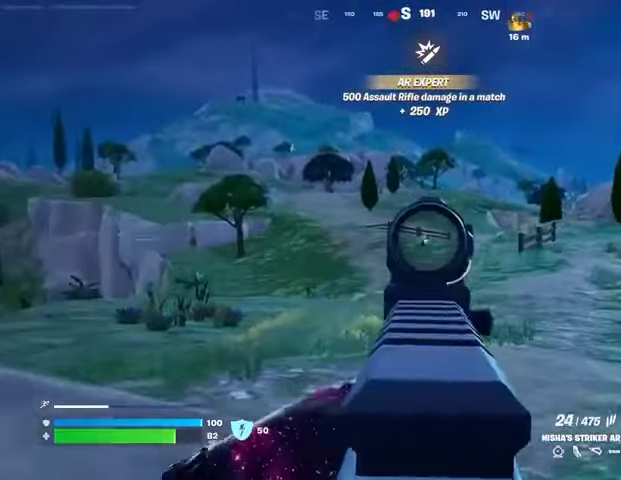
{"buttons": ["L2", "R2"], "left_stick": "center", "right_stick": "down", "events": [[100, "R3", "up"], [167, "right_stick", "down"]]}
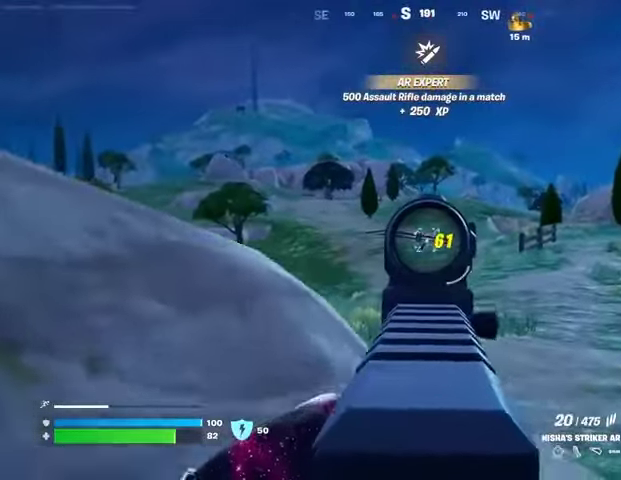
{"buttons": ["L2", "R2"], "left_stick": "right", "right_stick": "down", "events": [[67, "R3", "down"], [133, "R3", "up"], [200, "left_stick", "right"], [333, "left_stick", "left"], [433, "left_stick", "center"], [500, "left_stick", "right"]]}
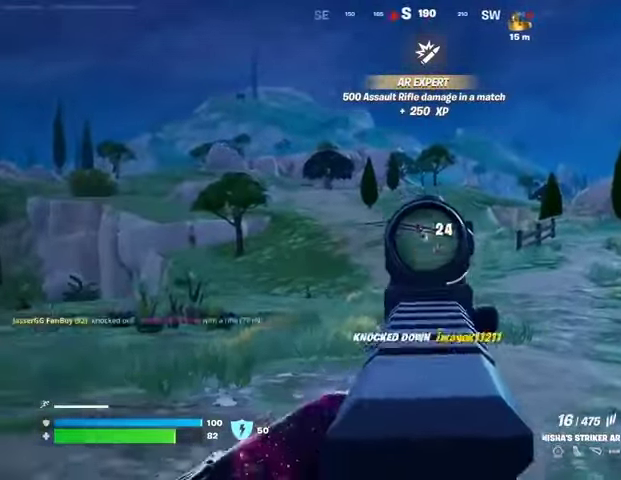
{"buttons": [], "left_stick": "up", "right_stick": "center", "events": [[33, "left_stick", "up-right"], [67, "L2", "up"], [67, "R2", "up"], [67, "right_stick", "right"], [133, "L3", "down"], [233, "L3", "up"], [333, "CROSS", "down"], [333, "left_stick", "up"], [333, "right_stick", "center"], [400, "CROSS", "up"]]}
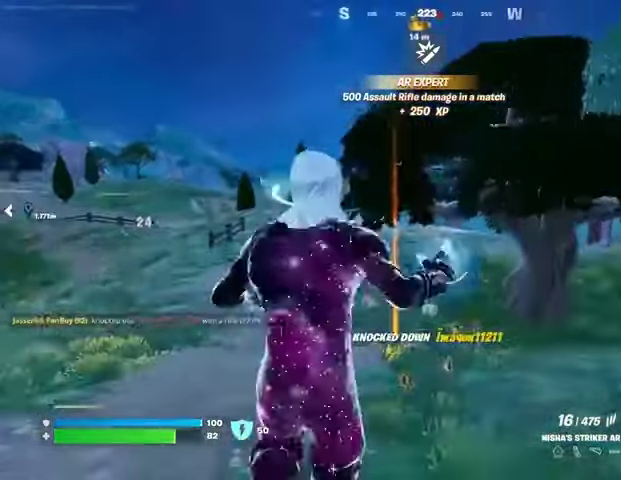
{"buttons": [], "left_stick": "up", "right_stick": "center", "events": [[67, "right_stick", "down-right"], [100, "L1", "down"], [133, "right_stick", "down-left"], [167, "L1", "up"], [233, "right_stick", "center"], [433, "right_stick", "left"], [500, "right_stick", "center"]]}
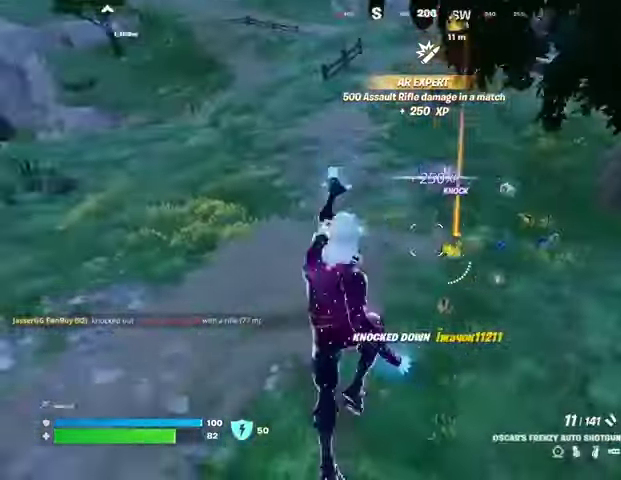
{"buttons": [], "left_stick": "up-right", "right_stick": "center", "events": [[233, "R3", "down"], [233, "left_stick", "up-right"], [300, "R3", "up"], [333, "right_stick", "up-left"], [400, "right_stick", "center"]]}
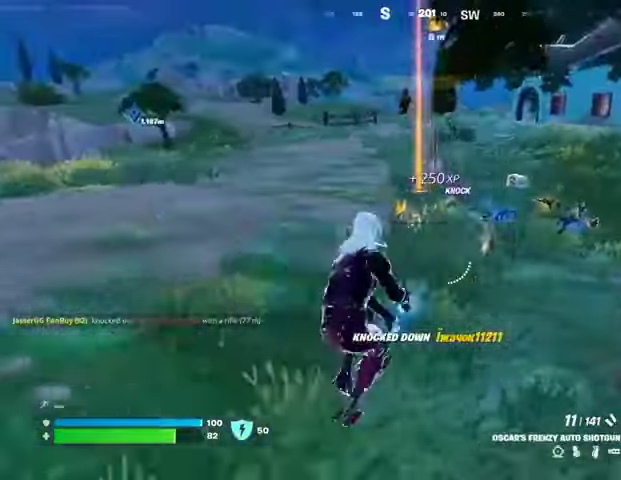
{"buttons": ["L3"], "left_stick": "up", "right_stick": "left", "events": [[133, "left_stick", "up"], [267, "L1", "down"], [367, "L1", "up"], [433, "L1", "down"], [433, "right_stick", "left"], [467, "L1", "up"], [467, "L3", "down"]]}
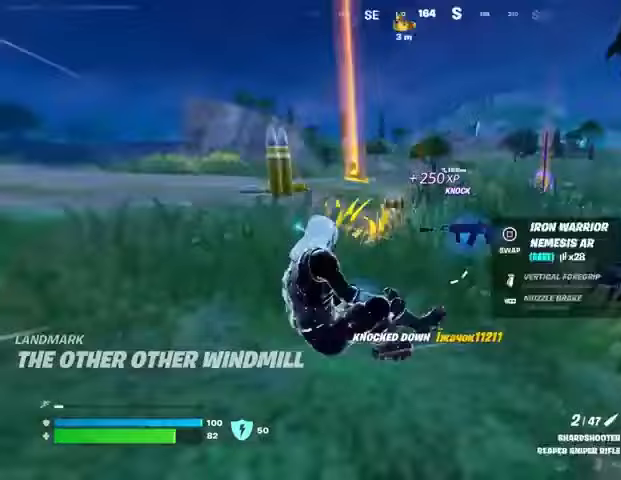
{"buttons": [], "left_stick": "up", "right_stick": "center", "events": [[67, "L3", "up"], [67, "right_stick", "center"], [167, "CROSS", "down"], [200, "CROSS", "up"], [300, "right_stick", "down-right"], [367, "right_stick", "center"]]}
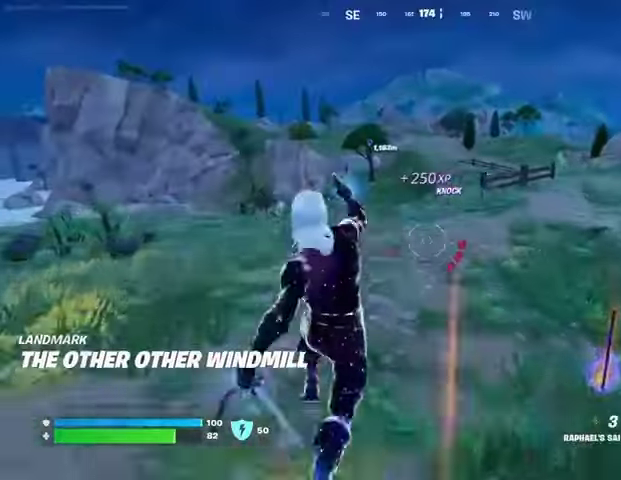
{"buttons": [], "left_stick": "up-right", "right_stick": "up-right", "events": [[267, "L2", "down"], [367, "L2", "up"], [433, "left_stick", "up-right"], [500, "right_stick", "up-right"]]}
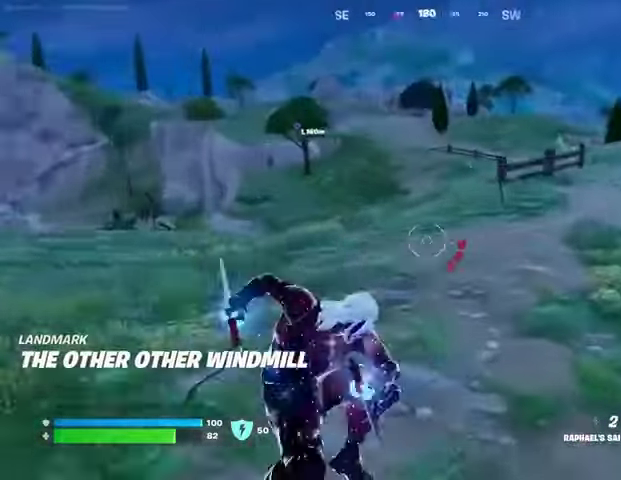
{"buttons": [], "left_stick": "up", "right_stick": "down", "events": [[100, "left_stick", "up"], [100, "right_stick", "up"], [233, "right_stick", "center"], [333, "left_stick", "up-right"], [333, "right_stick", "down"], [467, "left_stick", "up"]]}
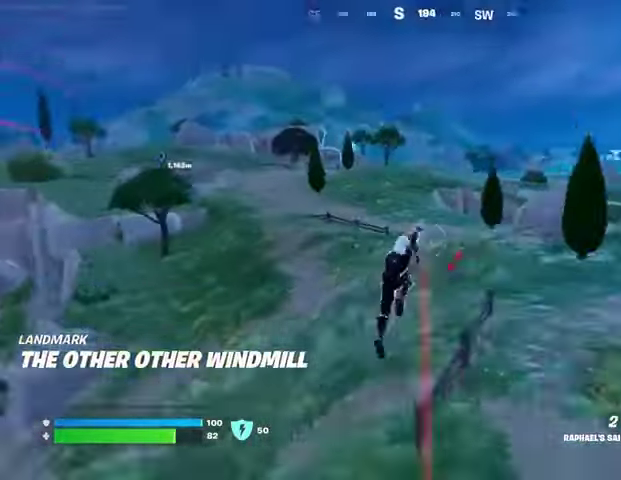
{"buttons": [], "left_stick": "up", "right_stick": "left", "events": [[67, "right_stick", "center"], [467, "right_stick", "left"]]}
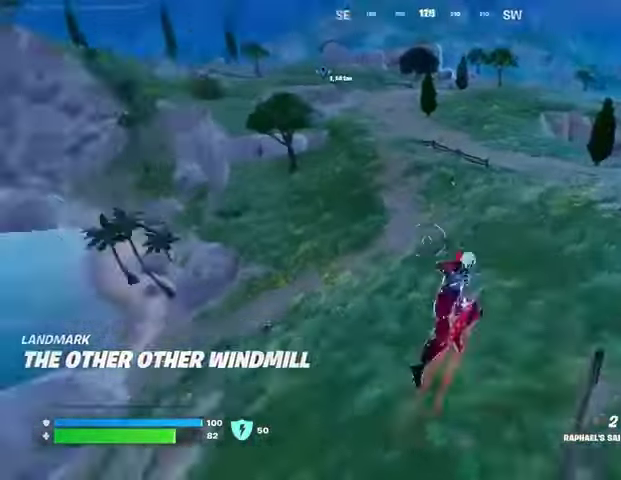
{"buttons": [], "left_stick": "up-right", "right_stick": "center", "events": [[33, "R1", "down"], [67, "left_stick", "up-right"], [67, "right_stick", "center"], [100, "R1", "up"]]}
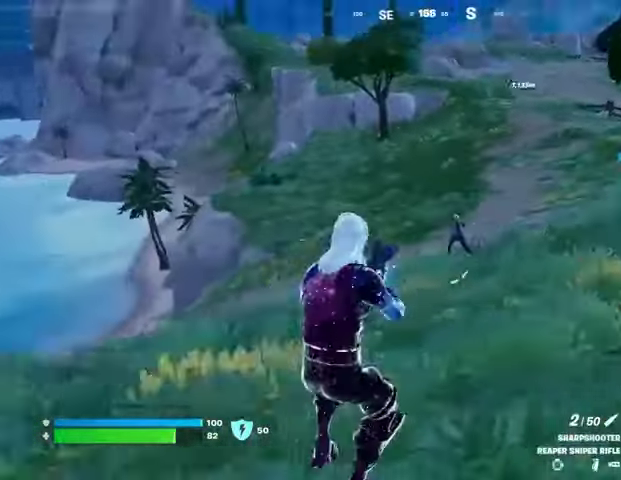
{"buttons": ["L2"], "left_stick": "left", "right_stick": "down", "events": [[33, "L2", "down"], [67, "right_stick", "up-left"], [200, "left_stick", "down-left"], [233, "right_stick", "down"], [433, "left_stick", "left"]]}
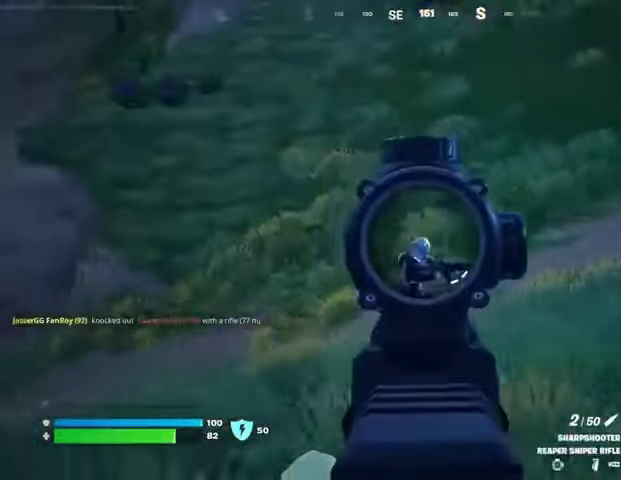
{"buttons": [], "left_stick": "up", "right_stick": "center", "events": [[100, "L2", "up"], [100, "R2", "down"], [133, "L3", "down"], [133, "left_stick", "up-left"], [133, "right_stick", "left"], [167, "R2", "up"], [200, "L3", "up"], [200, "right_stick", "down-left"], [367, "R1", "down"], [367, "right_stick", "center"], [400, "left_stick", "up"], [467, "R1", "up"]]}
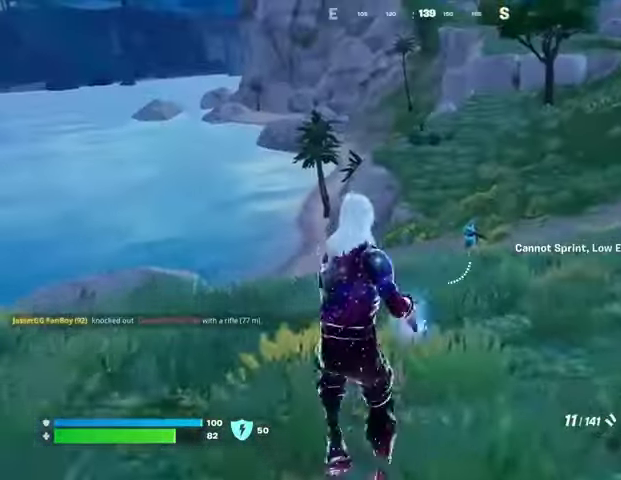
{"buttons": [], "left_stick": "up", "right_stick": "down-left", "events": [[67, "R3", "down"], [133, "R3", "up"], [333, "L2", "down"], [367, "R1", "down"], [367, "R2", "down"], [400, "right_stick", "down-left"], [433, "L2", "up"], [433, "R1", "up"], [433, "R2", "up"]]}
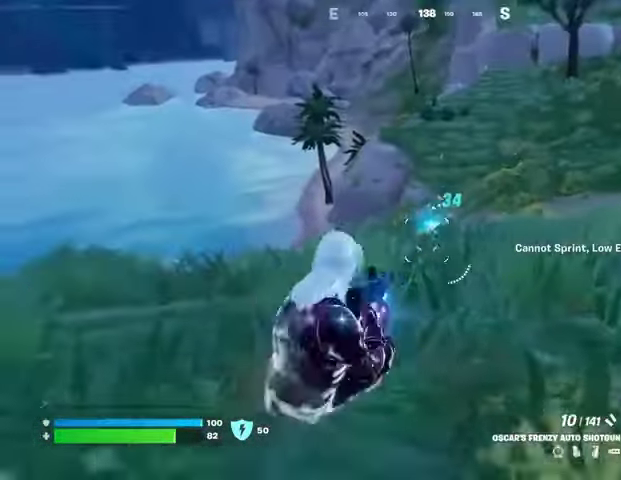
{"buttons": [], "left_stick": "up", "right_stick": "down-left", "events": [[33, "right_stick", "center"], [167, "right_stick", "up-left"], [200, "L2", "down"], [233, "R2", "down"], [233, "right_stick", "center"], [300, "R2", "up"], [300, "right_stick", "down-left"], [333, "L2", "up"]]}
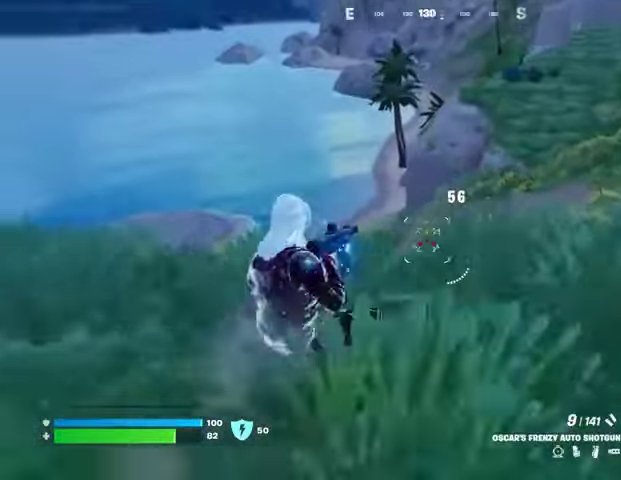
{"buttons": [], "left_stick": "up", "right_stick": "center", "events": [[33, "right_stick", "center"], [200, "R2", "down"], [267, "R2", "up"], [267, "right_stick", "down-left"], [400, "L3", "down"], [433, "right_stick", "center"], [500, "L3", "up"]]}